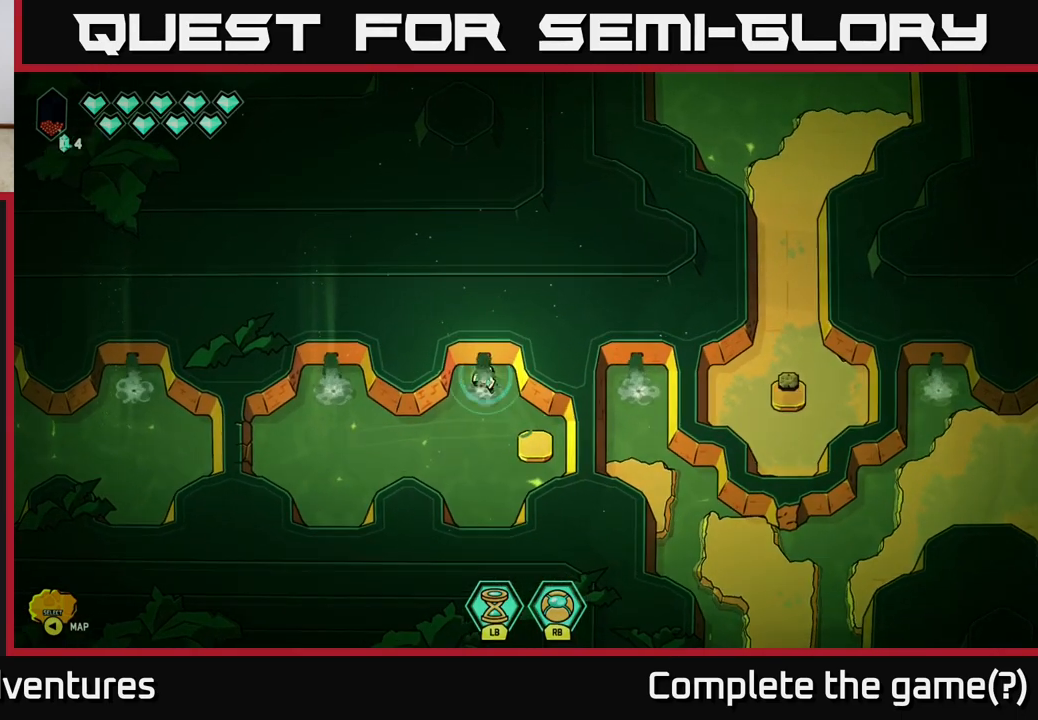
Gameplay with a controller (Xbox layout); each line is a JSON object with the inputs held at the frame after it. "events" lists button and stick changes between this image and that frame as [ms after this image, input, new state], when the widget could be followed in between.
{"buttons": ["L2"], "left_stick": "down-left", "right_stick": "center", "events": [[300, "left_stick", "down-left"], [467, "L2", "down"]]}
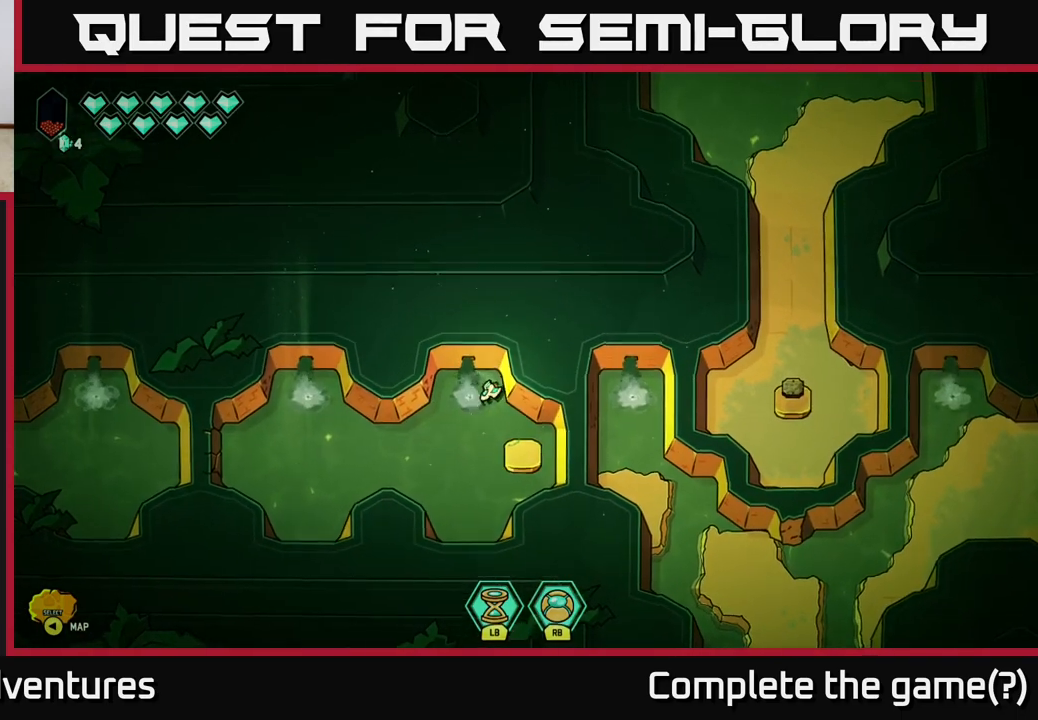
{"buttons": [], "left_stick": "left", "right_stick": "left", "events": [[117, "L2", "up"], [133, "left_stick", "left"], [333, "right_stick", "left"]]}
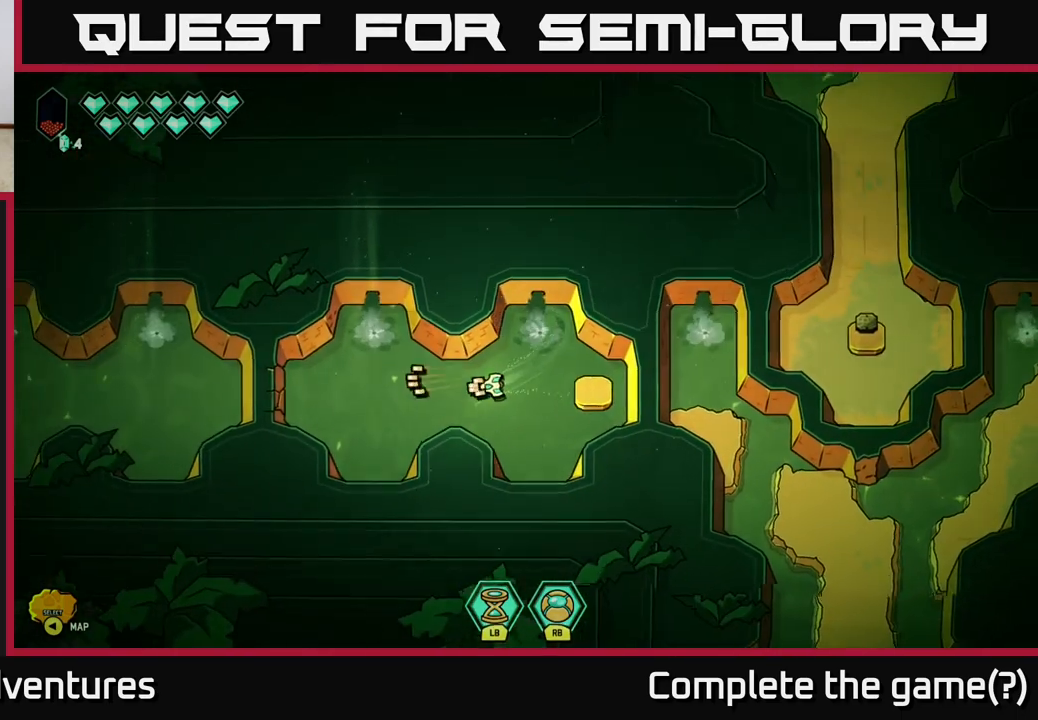
{"buttons": [], "left_stick": "up", "right_stick": "left", "events": [[450, "left_stick", "up"]]}
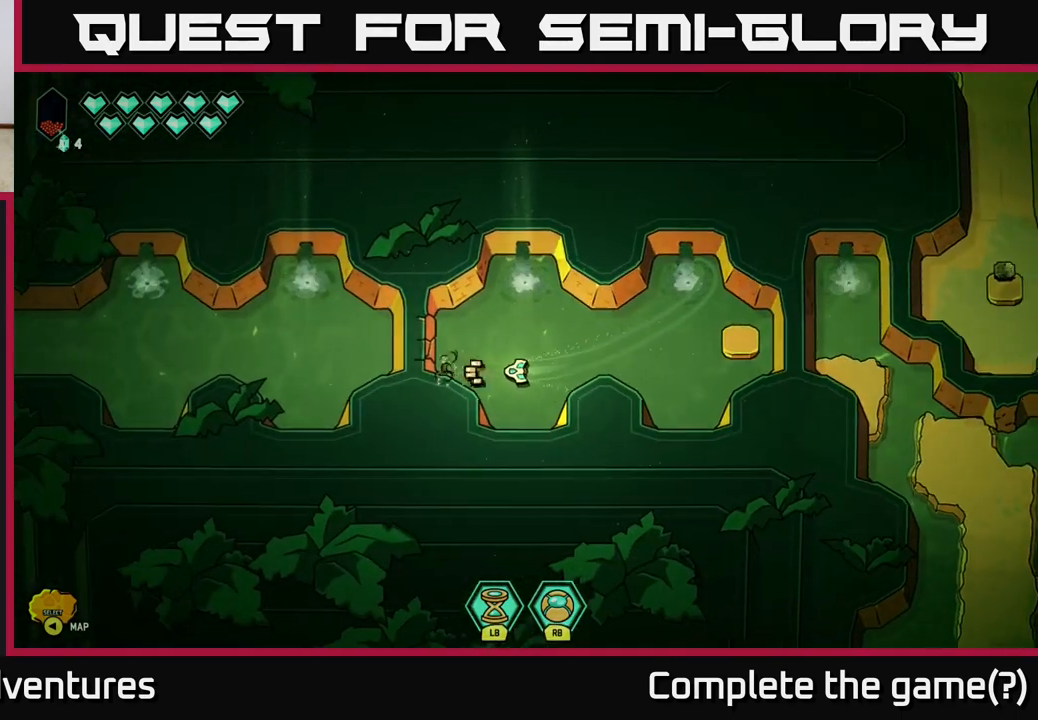
{"buttons": ["R2"], "left_stick": "center", "right_stick": "left", "events": [[100, "left_stick", "center"], [300, "R2", "down"]]}
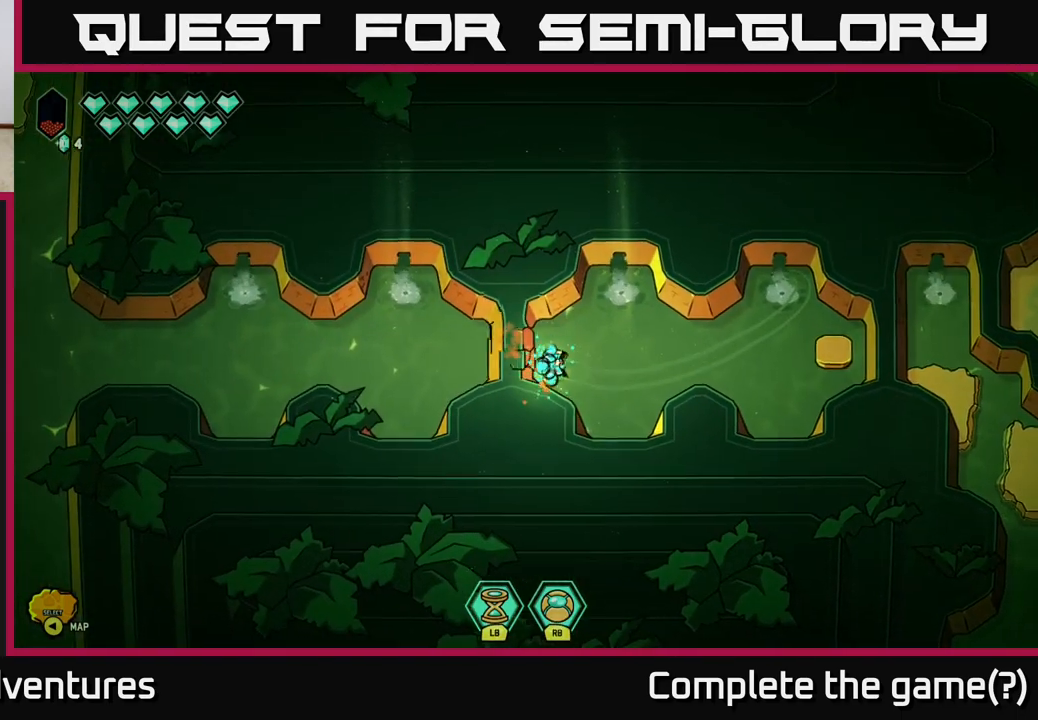
{"buttons": [], "left_stick": "left", "right_stick": "left", "events": [[150, "left_stick", "up"], [283, "left_stick", "center"], [417, "R2", "up"], [450, "left_stick", "left"]]}
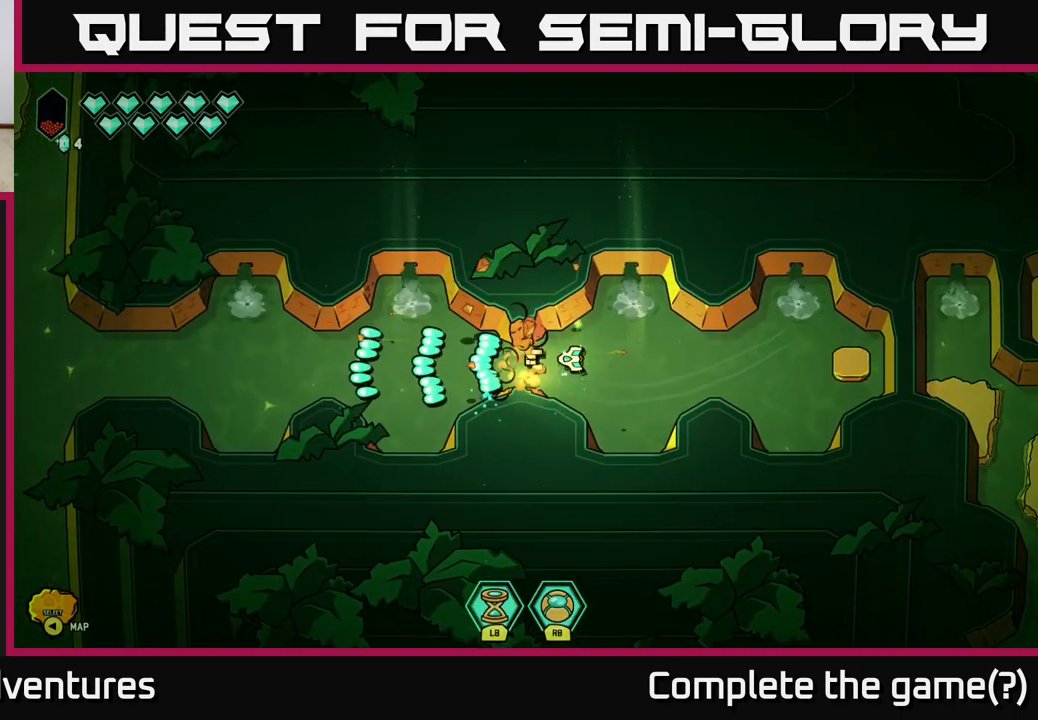
{"buttons": ["L2"], "left_stick": "left", "right_stick": "center", "events": [[83, "right_stick", "center"], [167, "L2", "down"]]}
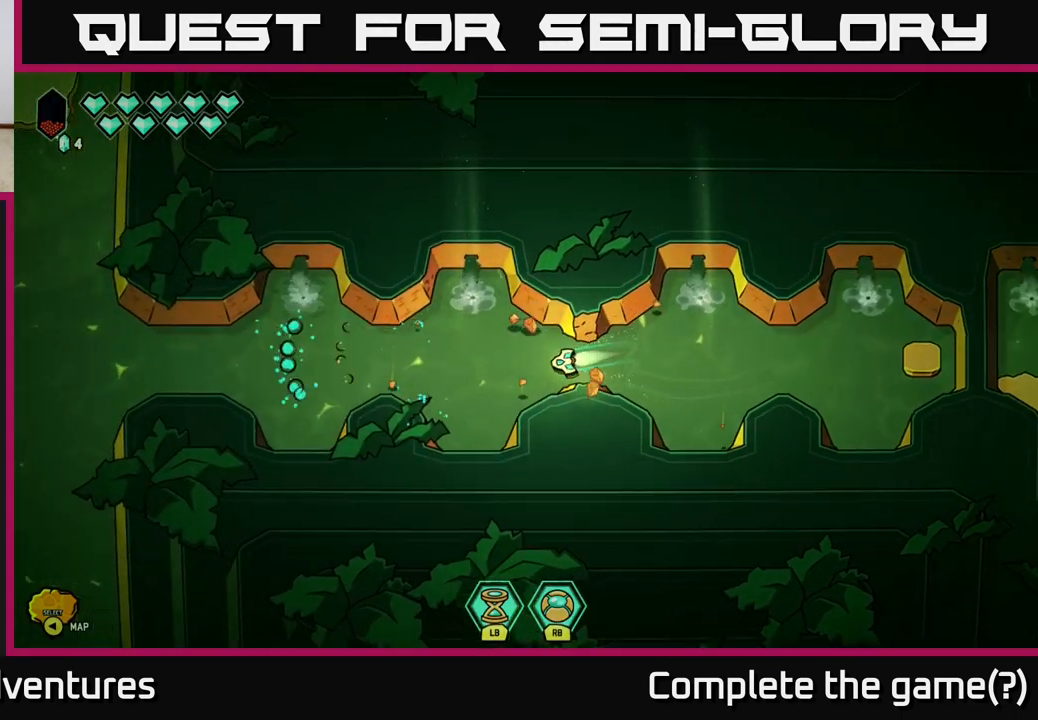
{"buttons": ["L2"], "left_stick": "left", "right_stick": "center", "events": []}
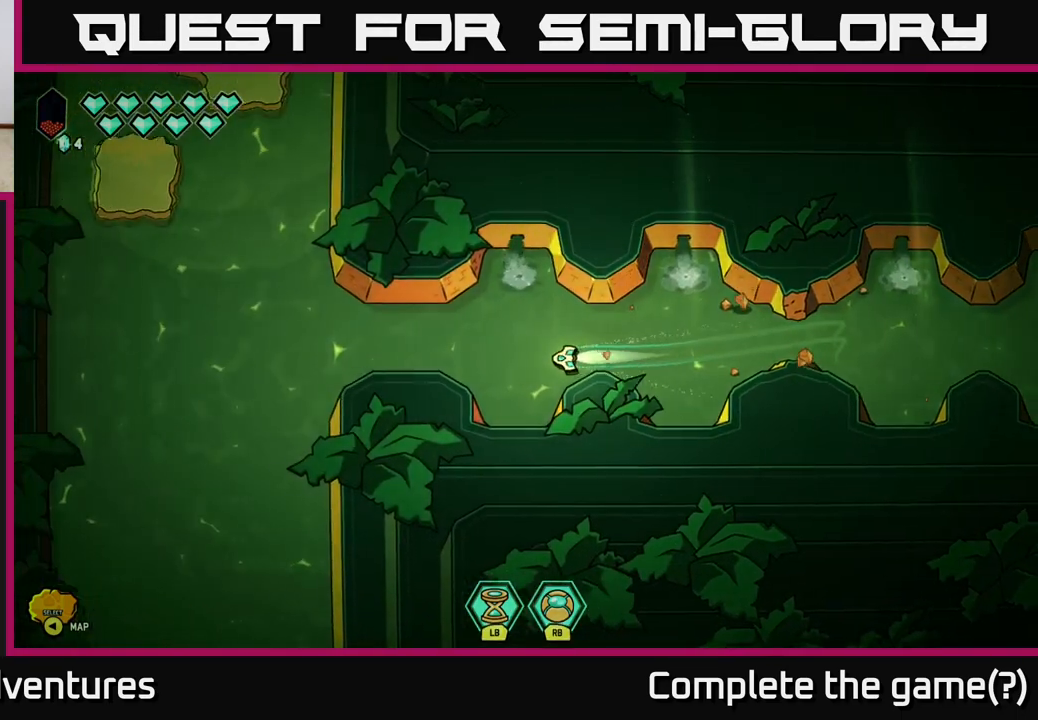
{"buttons": ["L2"], "left_stick": "up", "right_stick": "center", "events": [[233, "left_stick", "up-left"], [433, "left_stick", "up"]]}
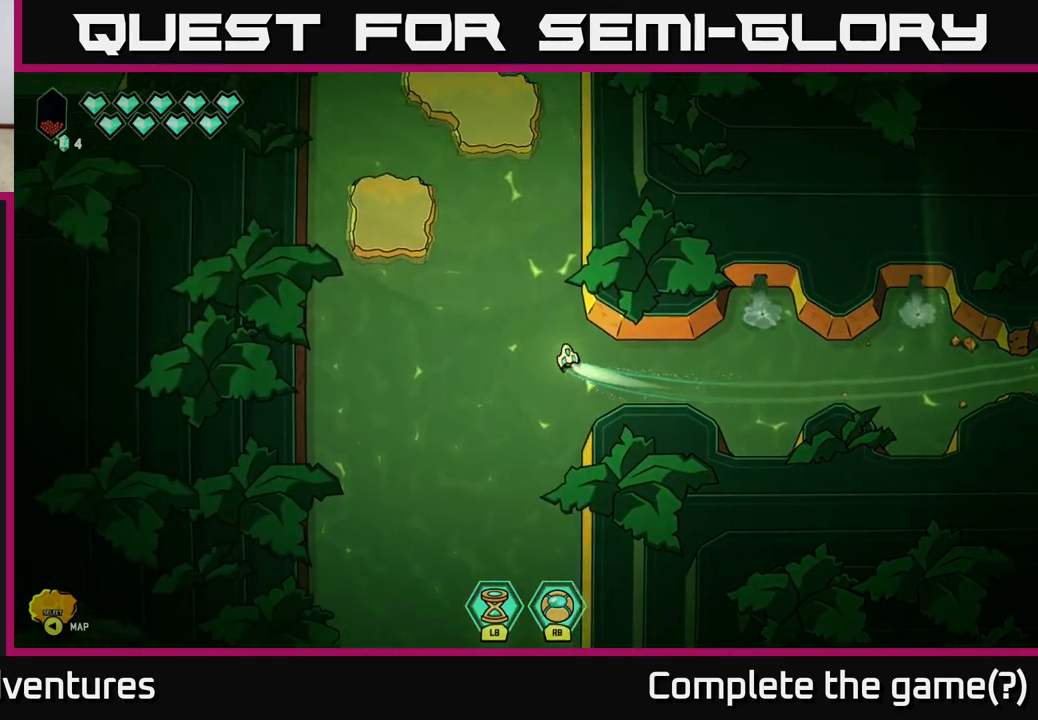
{"buttons": ["L2"], "left_stick": "up-left", "right_stick": "center", "events": [[450, "left_stick", "up-left"]]}
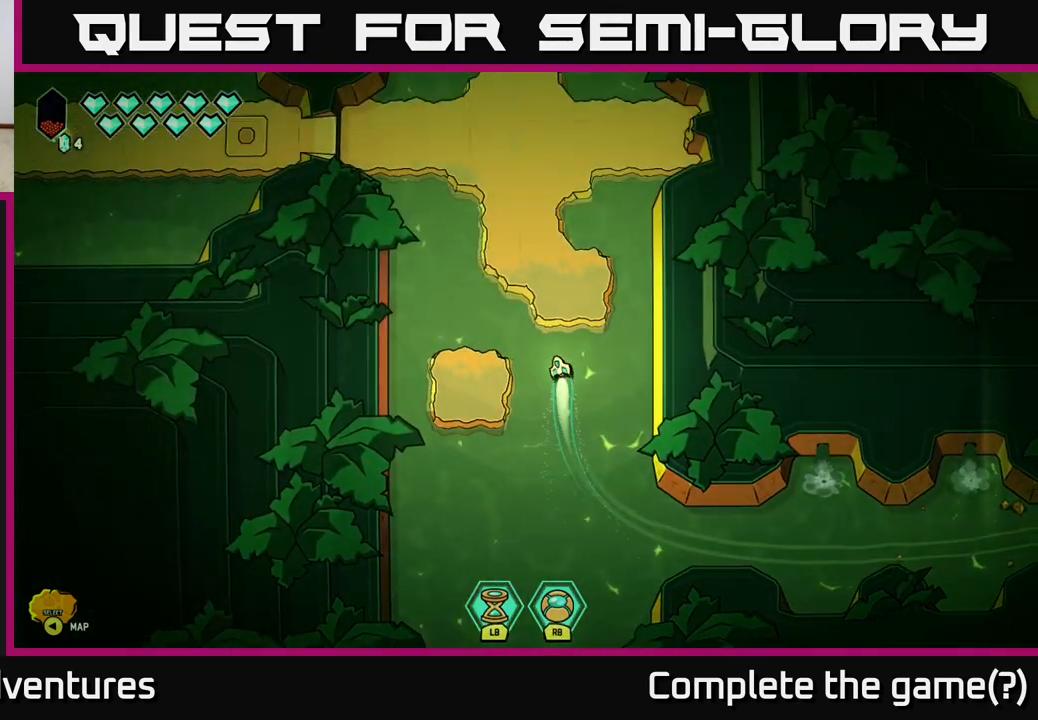
{"buttons": [], "left_stick": "up", "right_stick": "center", "events": [[83, "left_stick", "up"], [483, "L2", "up"]]}
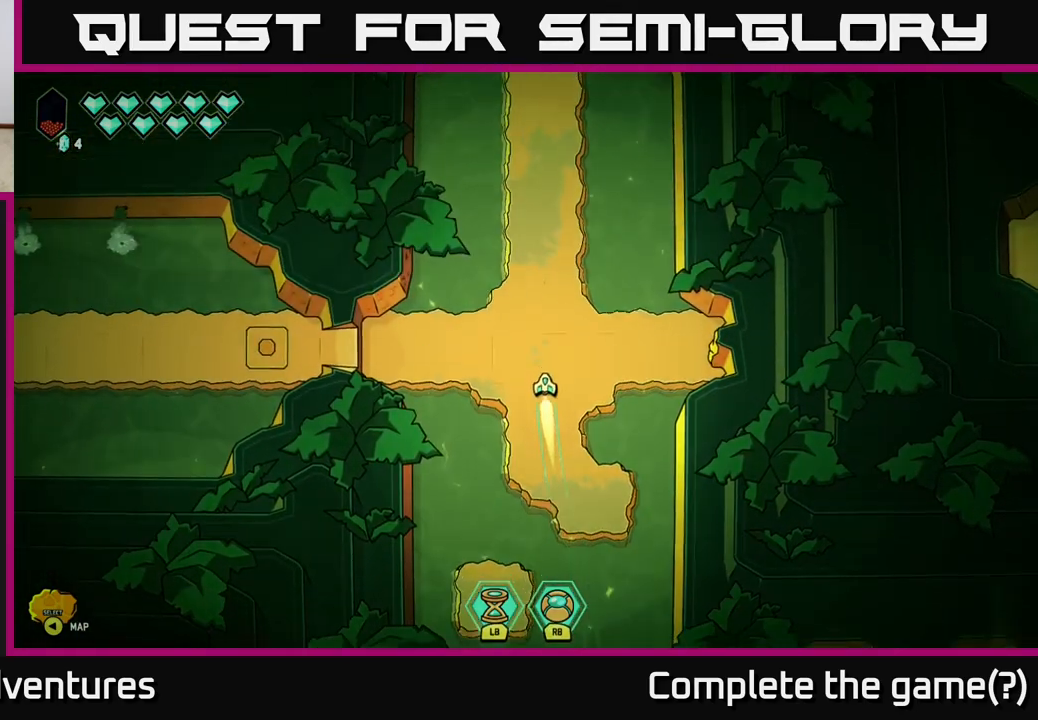
{"buttons": [], "left_stick": "up", "right_stick": "center", "events": [[100, "left_stick", "center"], [450, "left_stick", "up"]]}
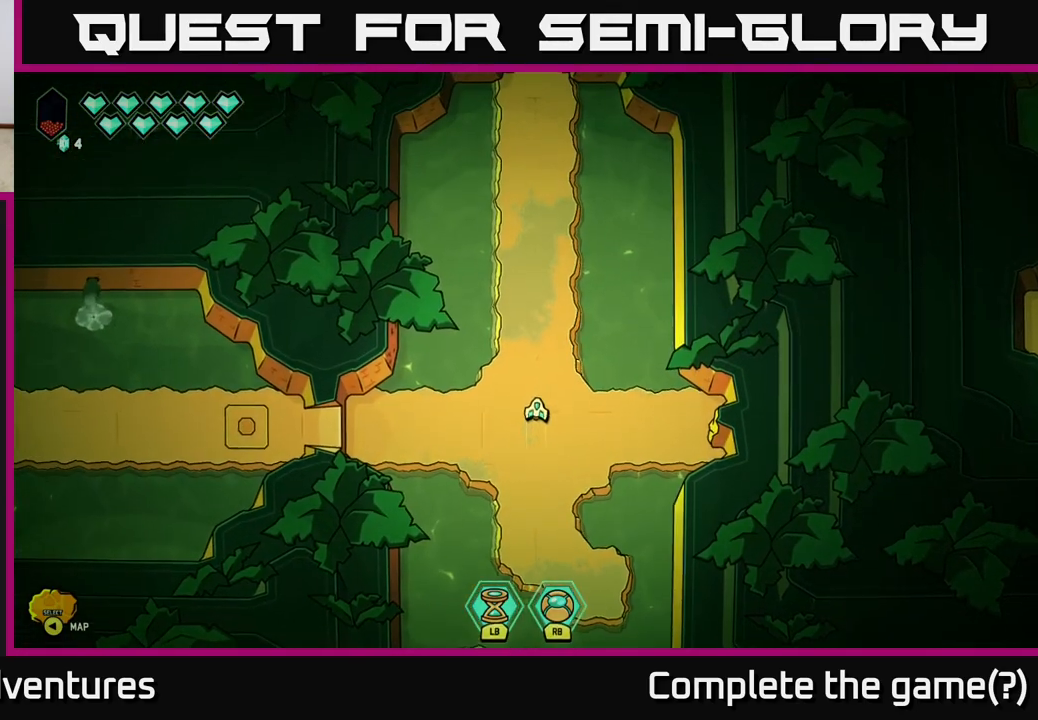
{"buttons": ["L2"], "left_stick": "up", "right_stick": "center", "events": [[67, "L2", "down"]]}
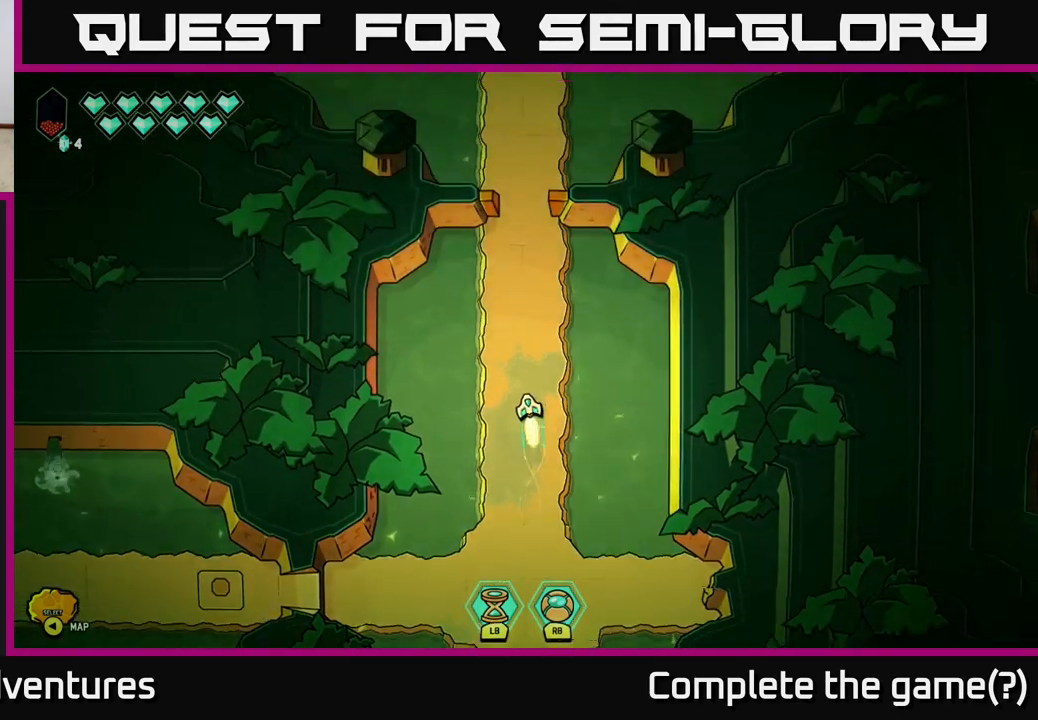
{"buttons": ["L2"], "left_stick": "up", "right_stick": "center", "events": []}
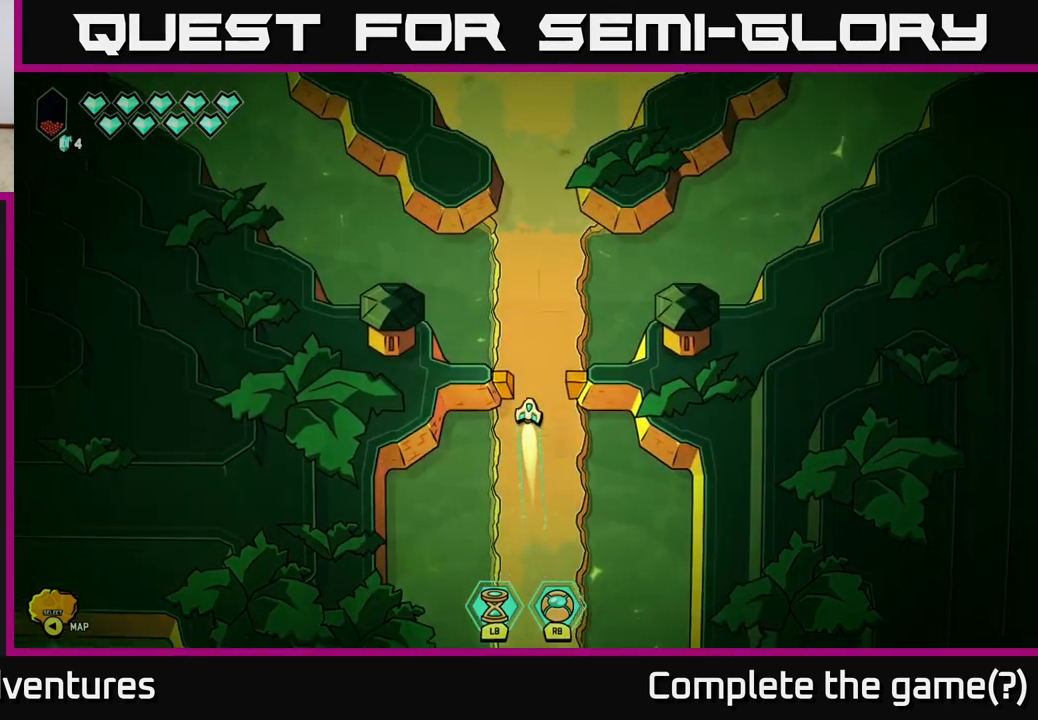
{"buttons": [], "left_stick": "right", "right_stick": "center", "events": [[17, "left_stick", "up-right"], [183, "left_stick", "right"], [217, "L2", "up"]]}
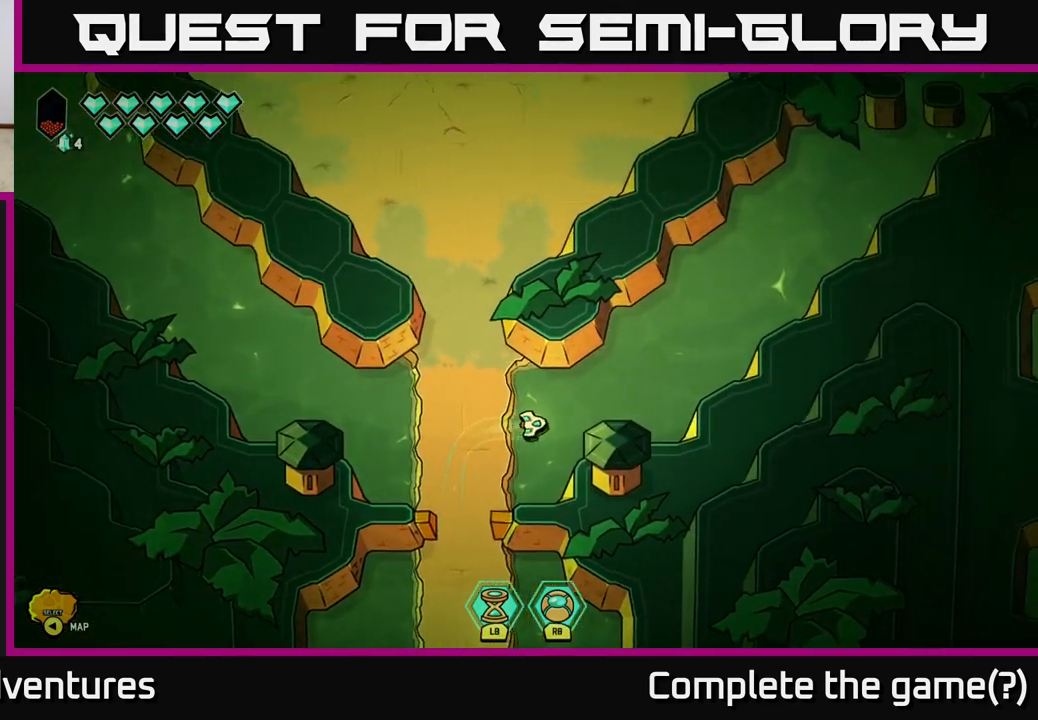
{"buttons": [], "left_stick": "down-right", "right_stick": "center", "events": [[83, "L2", "down"], [117, "left_stick", "up-right"], [433, "L2", "up"], [500, "left_stick", "down-right"]]}
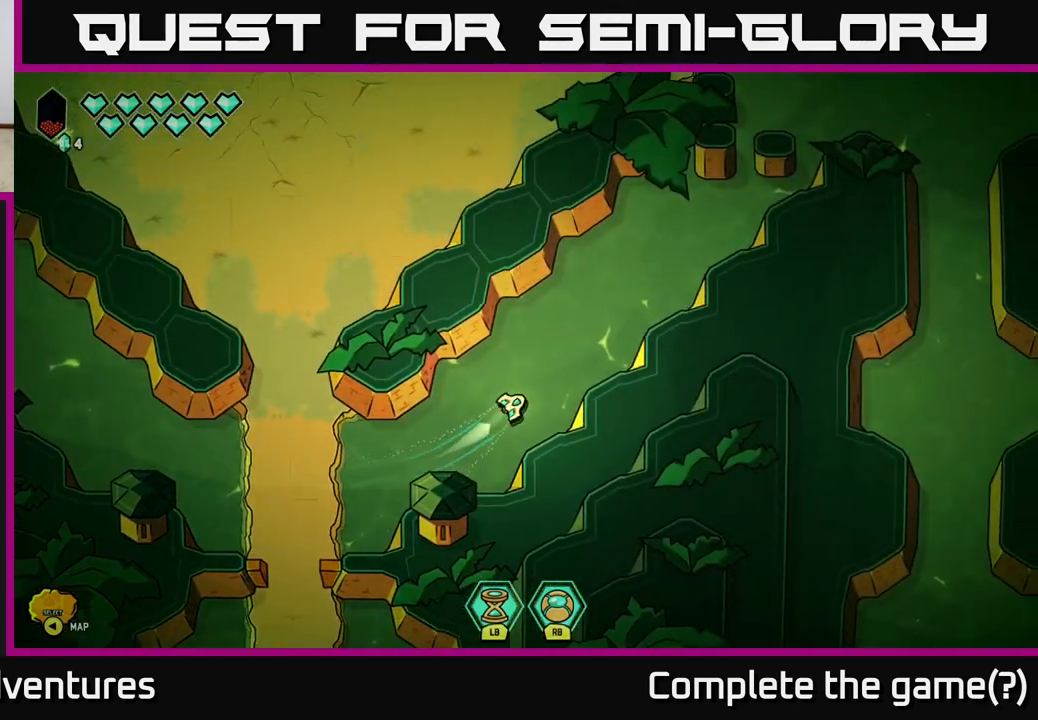
{"buttons": ["L2"], "left_stick": "down-left", "right_stick": "center", "events": [[33, "left_stick", "down-left"], [183, "L2", "down"]]}
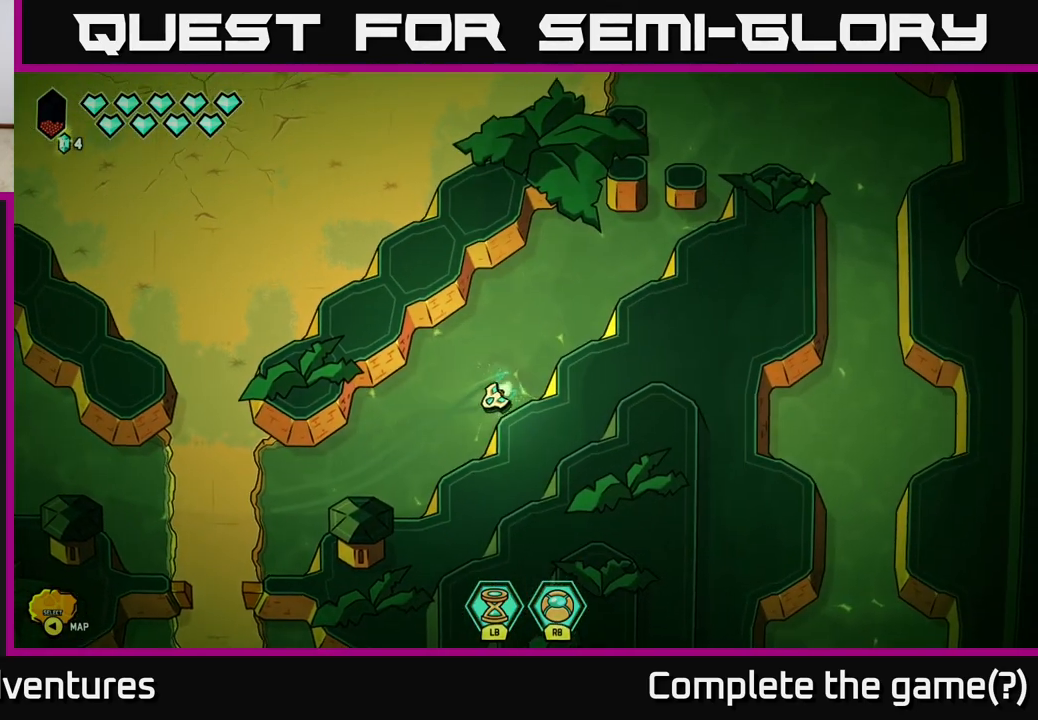
{"buttons": ["L2"], "left_stick": "up-left", "right_stick": "center", "events": [[350, "left_stick", "left"], [483, "left_stick", "up-left"]]}
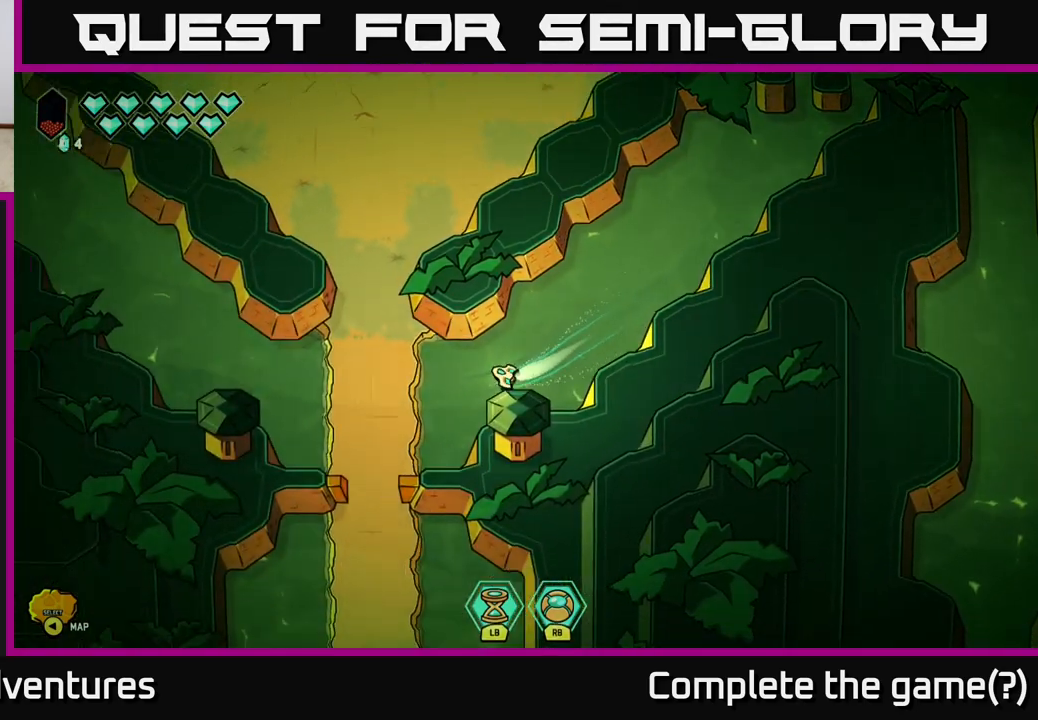
{"buttons": ["L2"], "left_stick": "up", "right_stick": "center", "events": [[167, "left_stick", "up"]]}
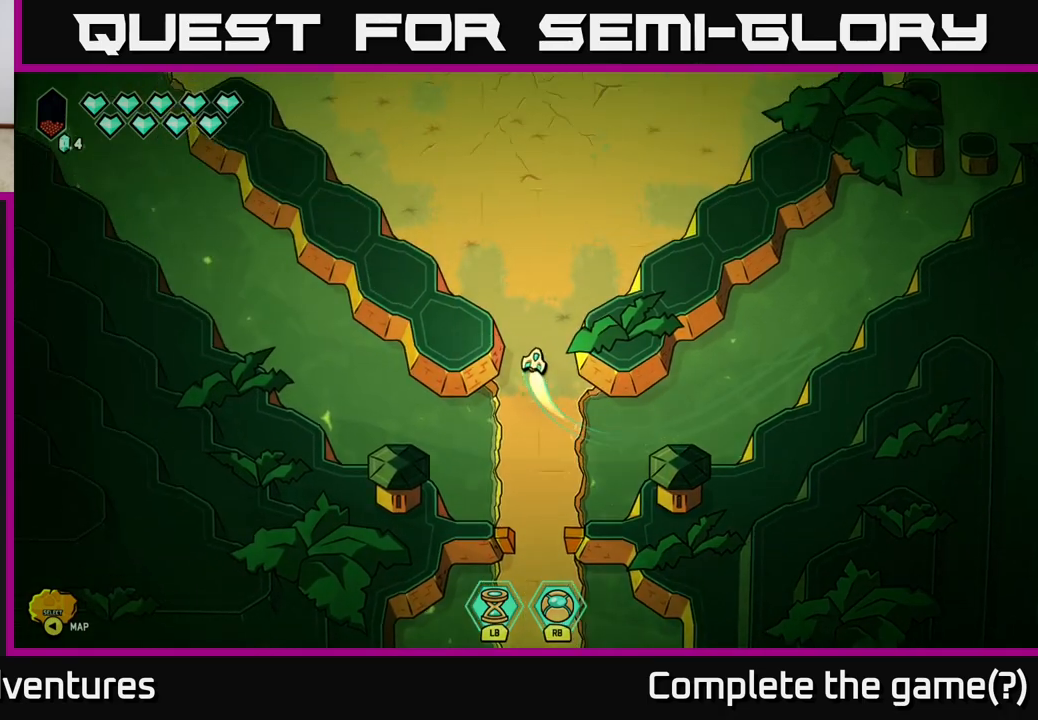
{"buttons": ["L2"], "left_stick": "up-right", "right_stick": "center", "events": [[50, "left_stick", "up-right"]]}
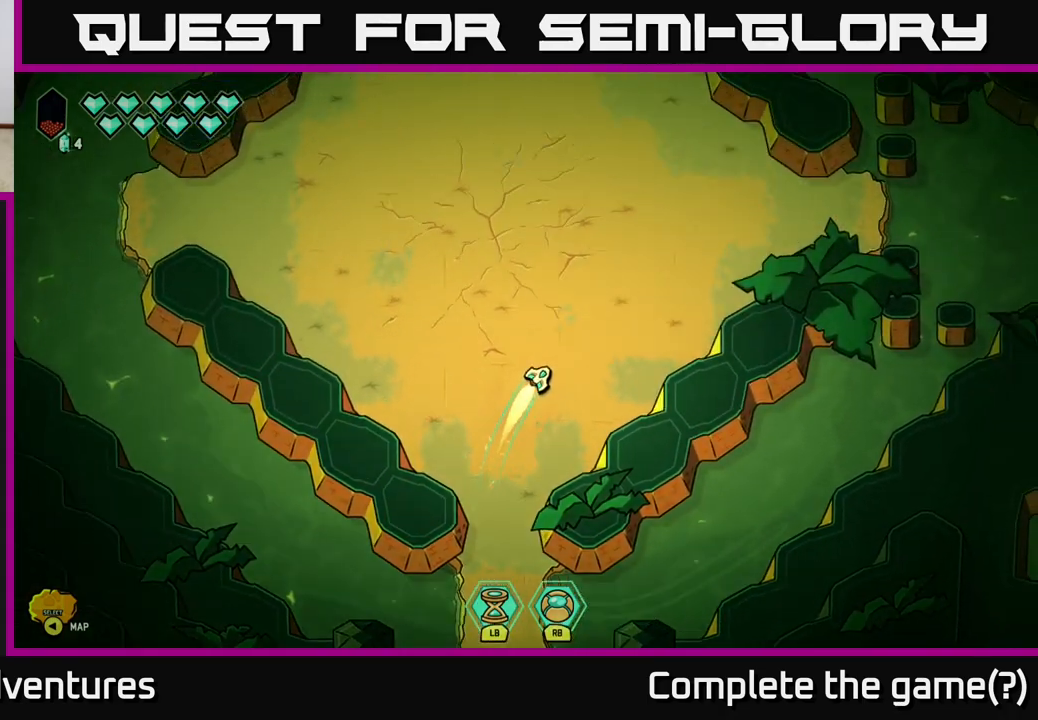
{"buttons": ["L2"], "left_stick": "right", "right_stick": "center", "events": [[300, "left_stick", "right"]]}
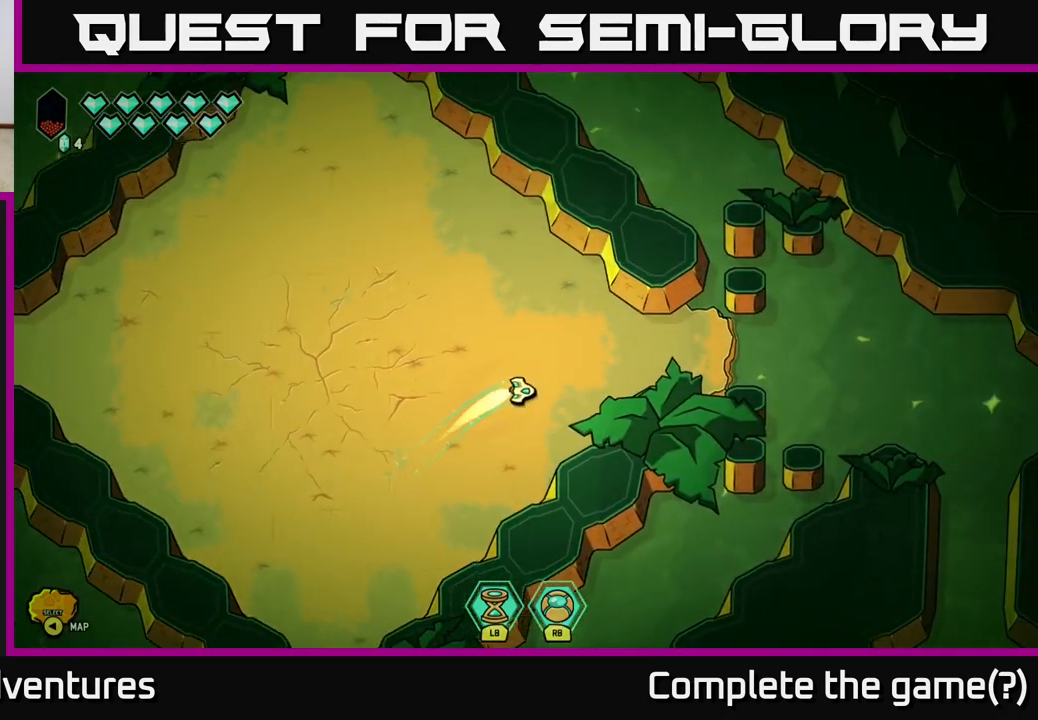
{"buttons": [], "left_stick": "right", "right_stick": "center", "events": [[417, "L2", "up"]]}
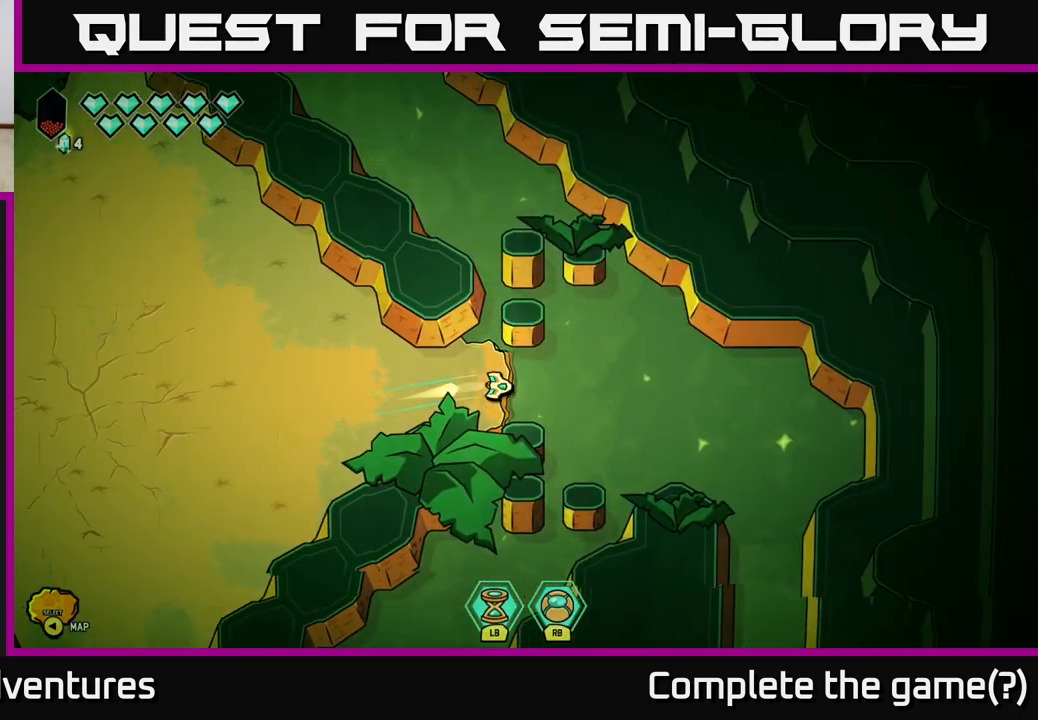
{"buttons": [], "left_stick": "right", "right_stick": "center", "events": []}
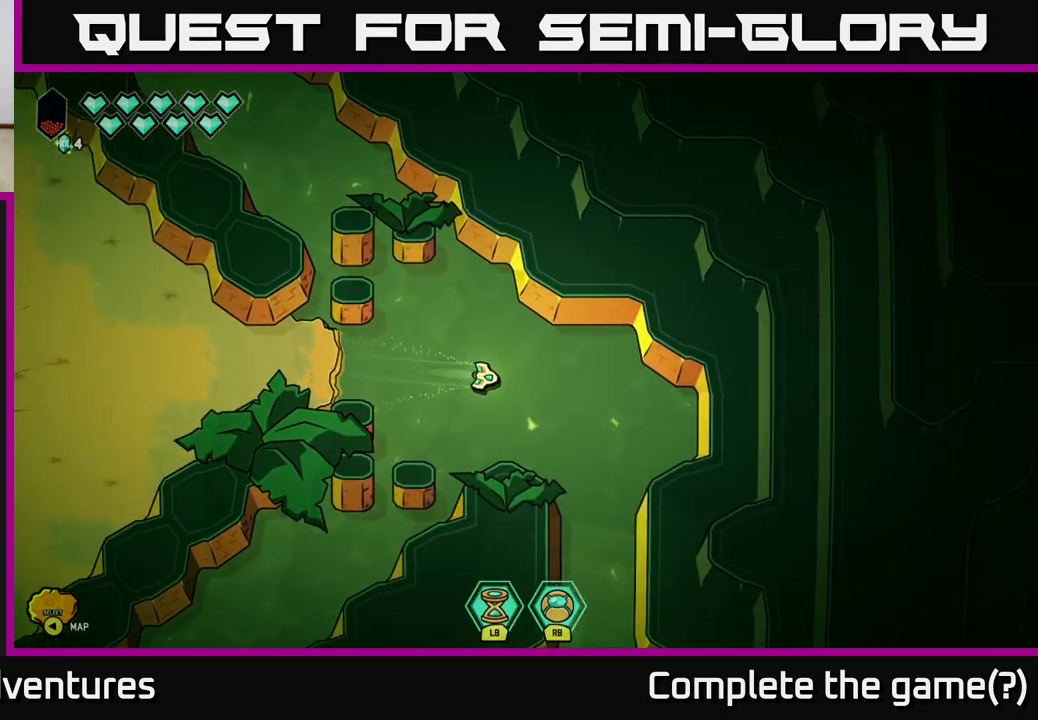
{"buttons": [], "left_stick": "down-left", "right_stick": "center", "events": [[17, "left_stick", "down-right"], [250, "left_stick", "down"], [467, "left_stick", "down-left"]]}
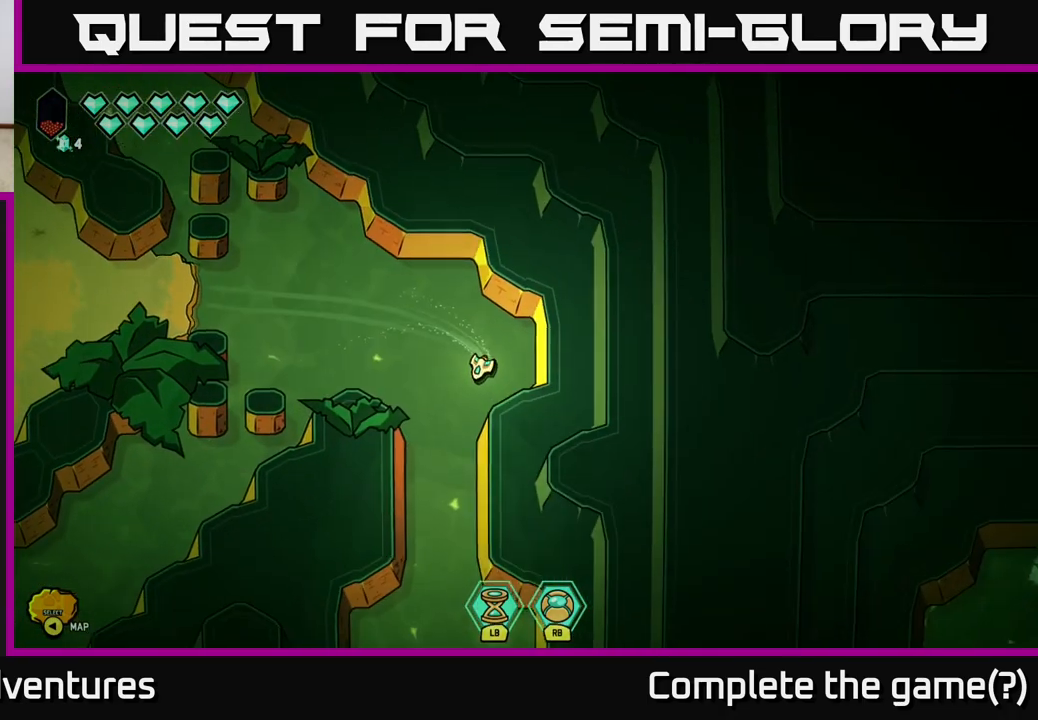
{"buttons": [], "left_stick": "down", "right_stick": "center", "events": [[417, "left_stick", "down"]]}
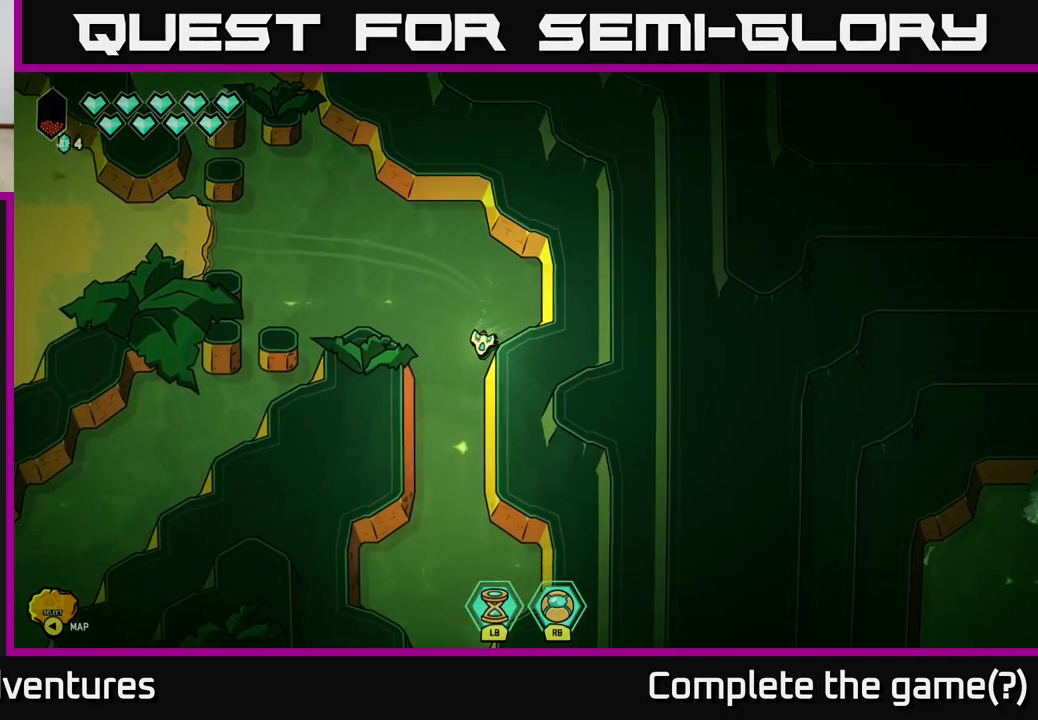
{"buttons": [], "left_stick": "down", "right_stick": "center", "events": []}
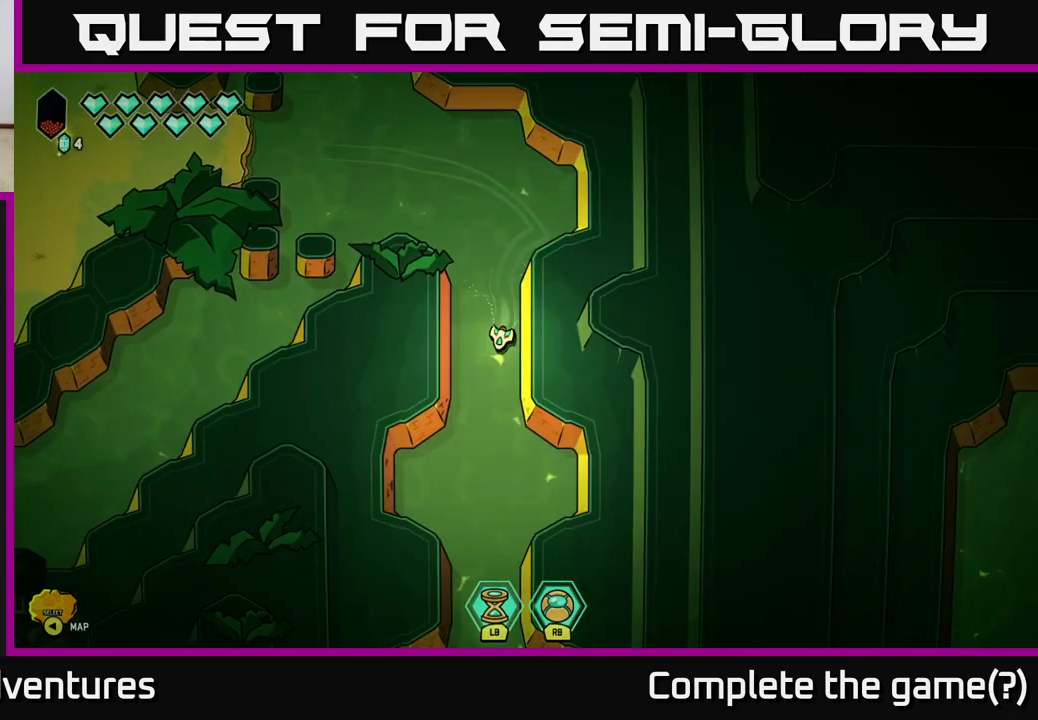
{"buttons": [], "left_stick": "right", "right_stick": "center", "events": [[117, "left_stick", "down-right"], [417, "left_stick", "right"]]}
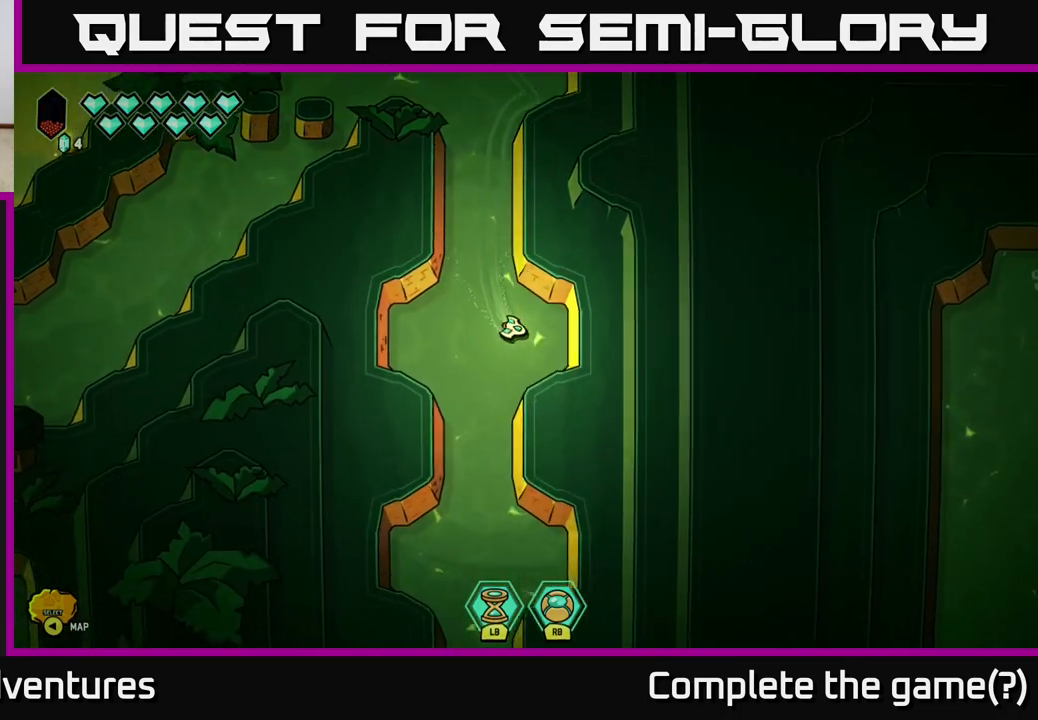
{"buttons": [], "left_stick": "center", "right_stick": "right", "events": [[117, "right_stick", "right"], [267, "left_stick", "center"]]}
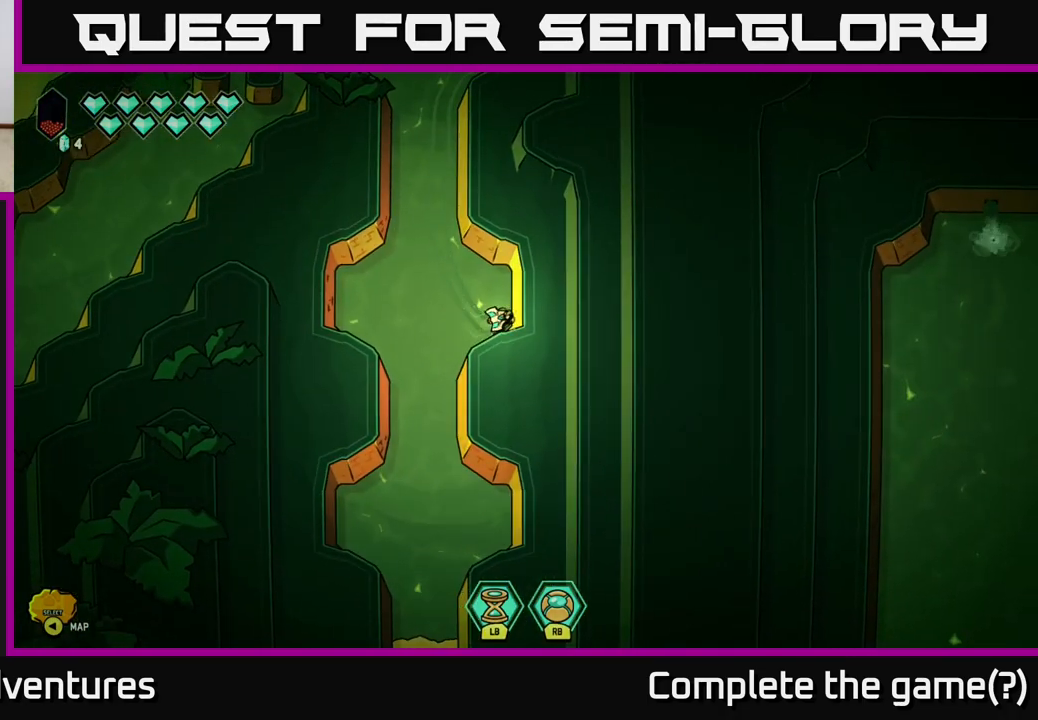
{"buttons": [], "left_stick": "center", "right_stick": "center", "events": [[100, "right_stick", "center"], [133, "left_stick", "up-right"], [450, "left_stick", "center"]]}
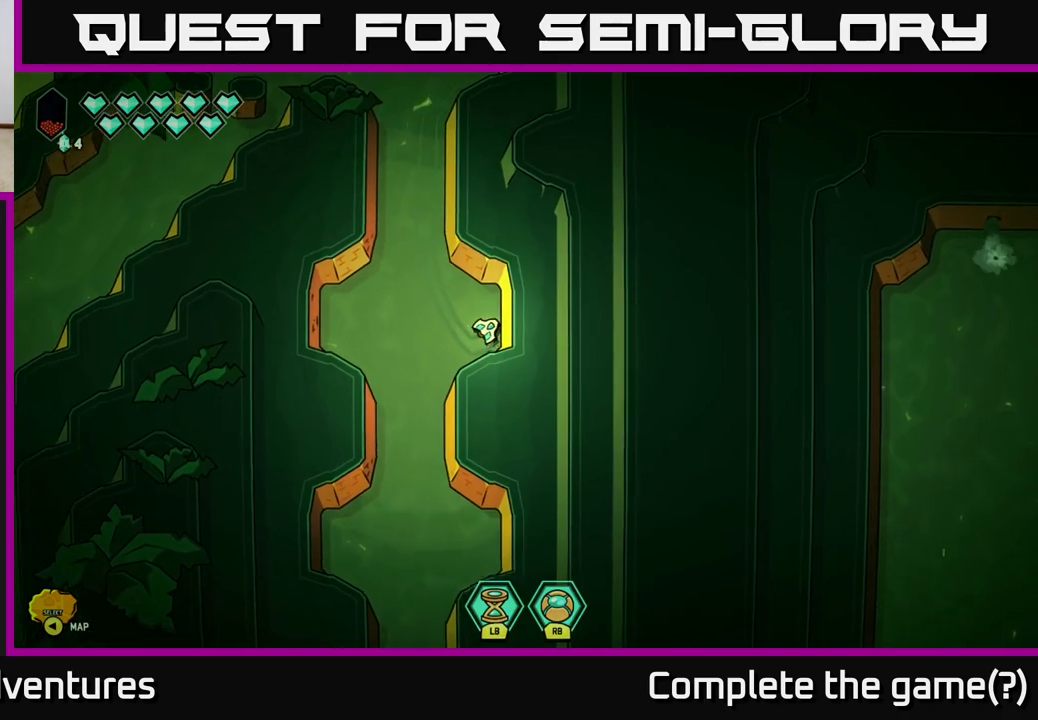
{"buttons": [], "left_stick": "center", "right_stick": "center", "events": []}
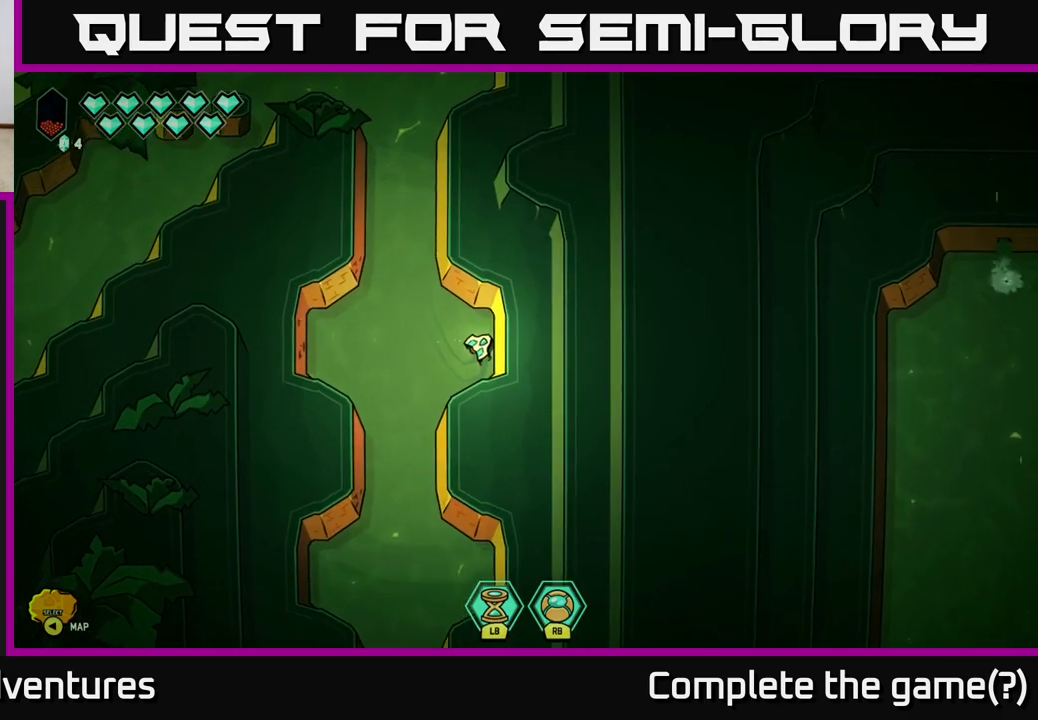
{"buttons": [], "left_stick": "center", "right_stick": "center", "events": []}